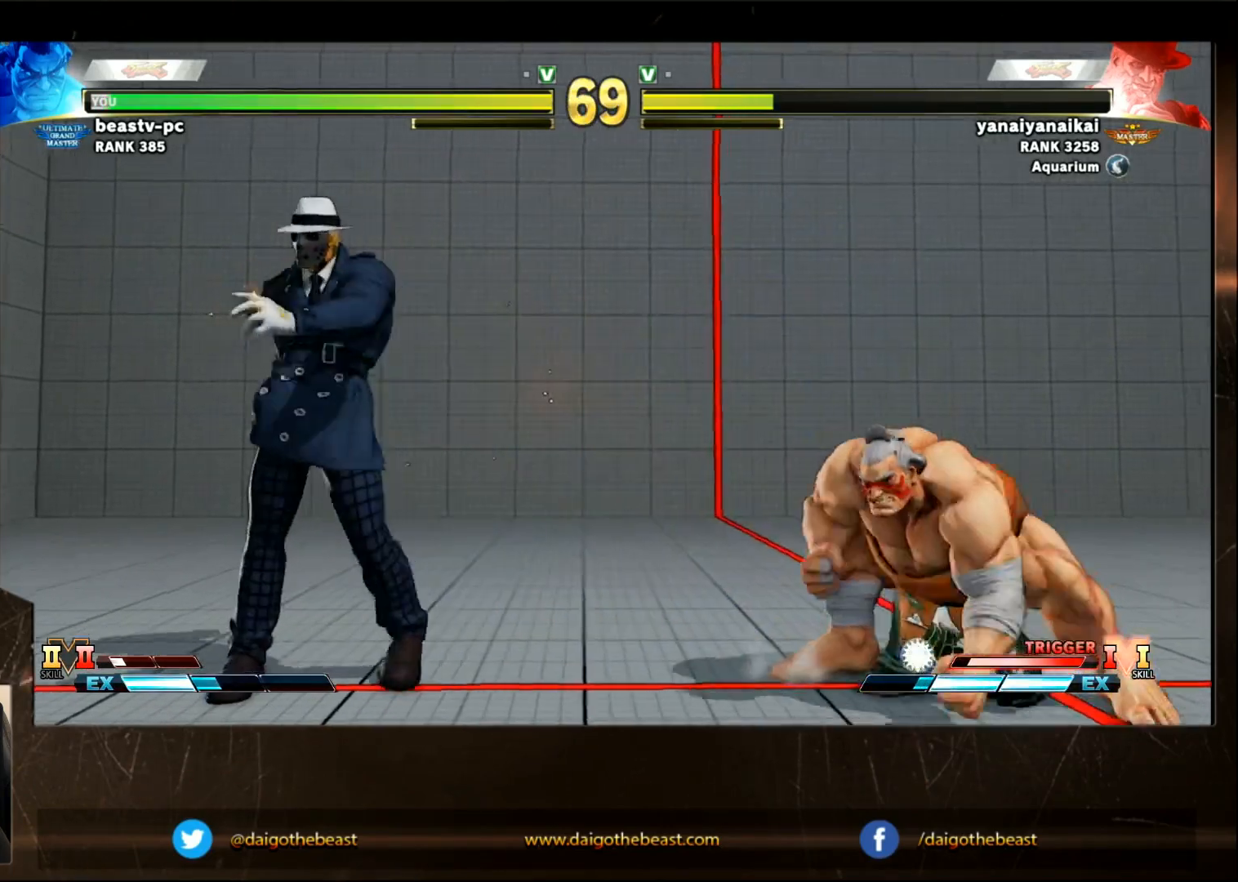
Gameplay with a controller (arcade stick); each line is a JSON object with the inputs held at the frame after it (dt_ms = milliseconds from this image to that frame). "events" lists button and stick changes between this image and that frame as [ms after this image, input, new state], when the widget could be followed in between. Not read: L3 R3.
{"dt_ms": 500, "buttons": [], "left_stick": "left", "events": [[283, "SQUARE", "down"], [333, "SQUARE", "up"], [450, "SQUARE", "down"], [483, "SQUARE", "up"]]}
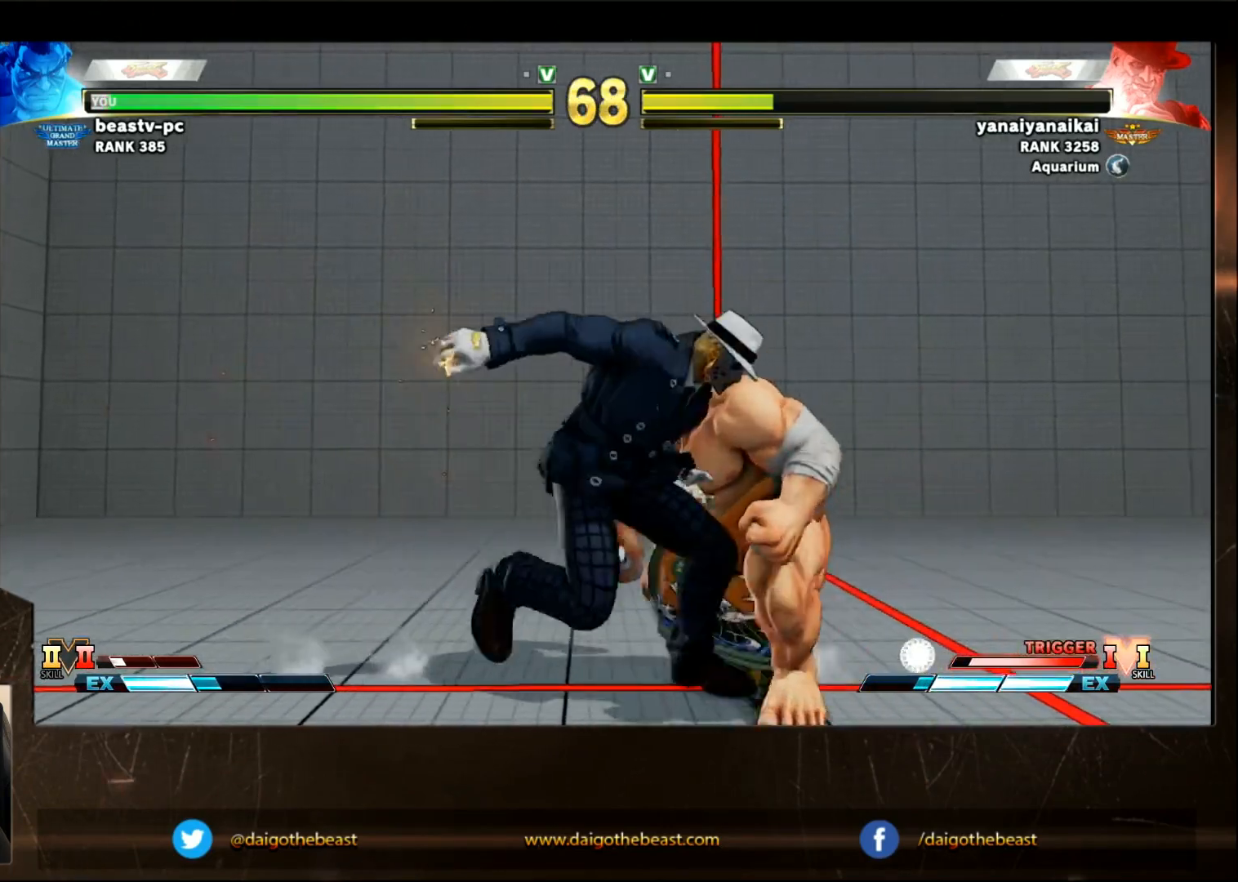
{"dt_ms": 500, "buttons": ["SQUARE"], "left_stick": "down-right", "events": [[100, "SQUARE", "down"], [233, "left_stick", "down-right"], [300, "SQUARE", "up"], [350, "SQUARE", "down"], [400, "SQUARE", "up"], [500, "SQUARE", "down"]]}
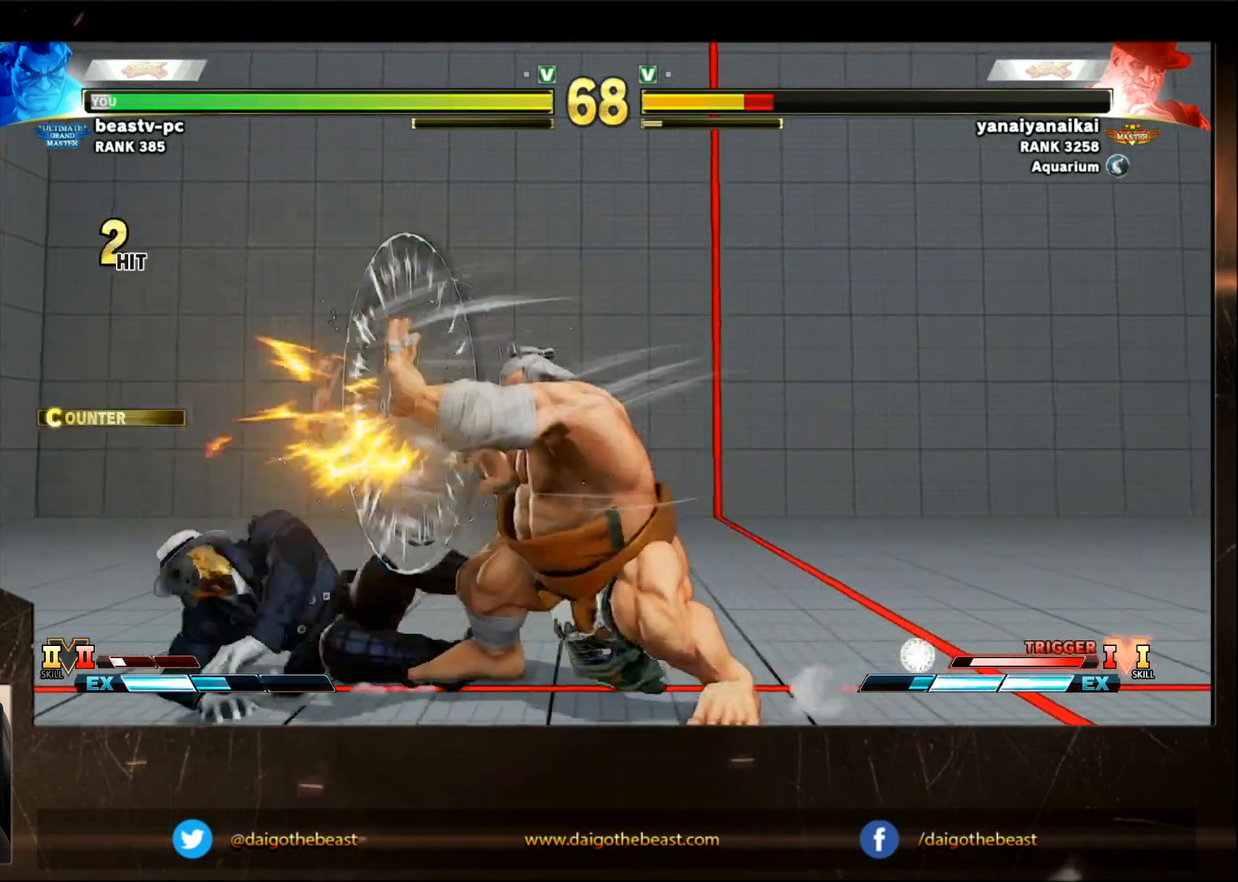
{"dt_ms": 500, "buttons": ["SQUARE"], "left_stick": "down-right", "events": [[50, "SQUARE", "up"], [100, "SQUARE", "down"], [300, "SQUARE", "up"], [350, "SQUARE", "down"], [400, "SQUARE", "up"], [500, "SQUARE", "down"]]}
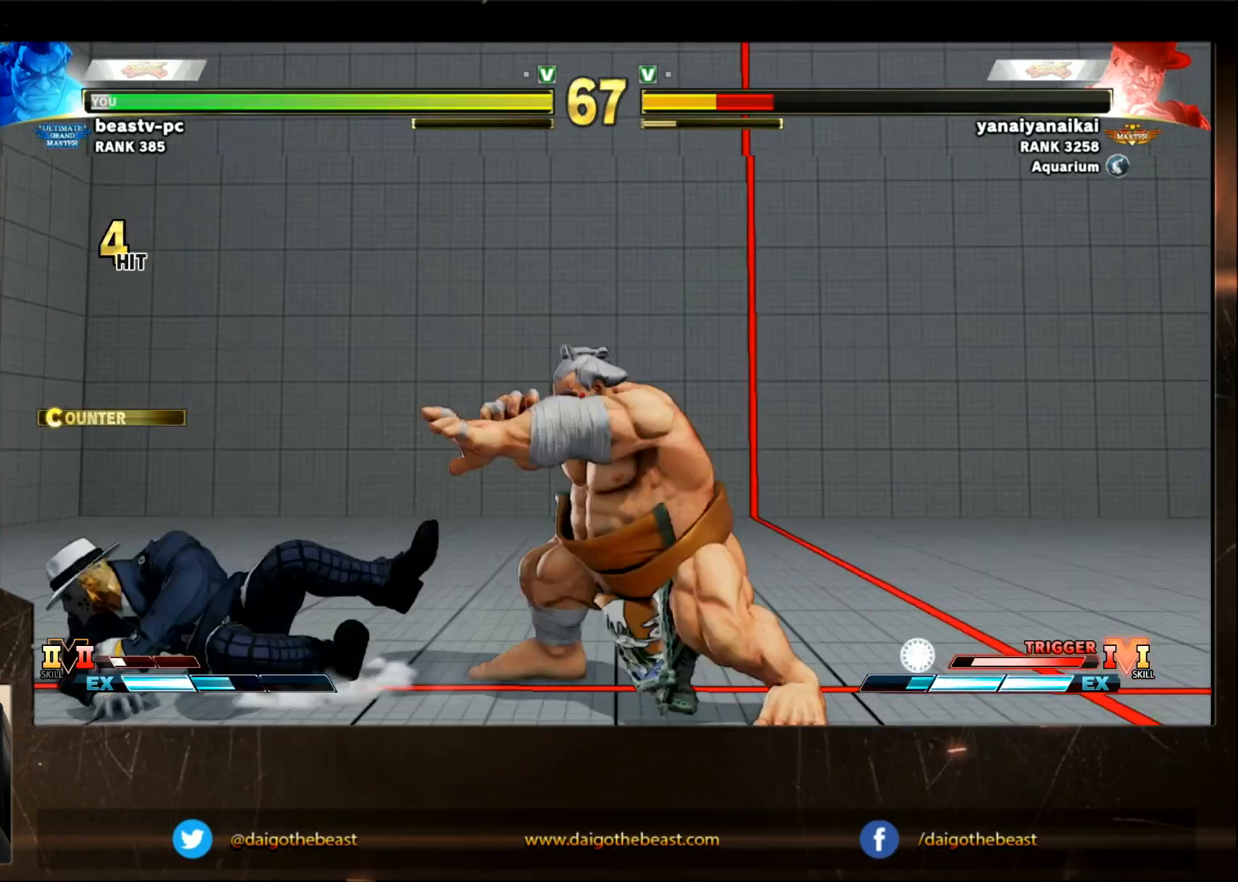
{"dt_ms": 500, "buttons": [], "left_stick": "down-right", "events": [[50, "SQUARE", "up"], [133, "SQUARE", "down"], [267, "SQUARE", "up"], [300, "SQUARE", "down"], [417, "SQUARE", "up"]]}
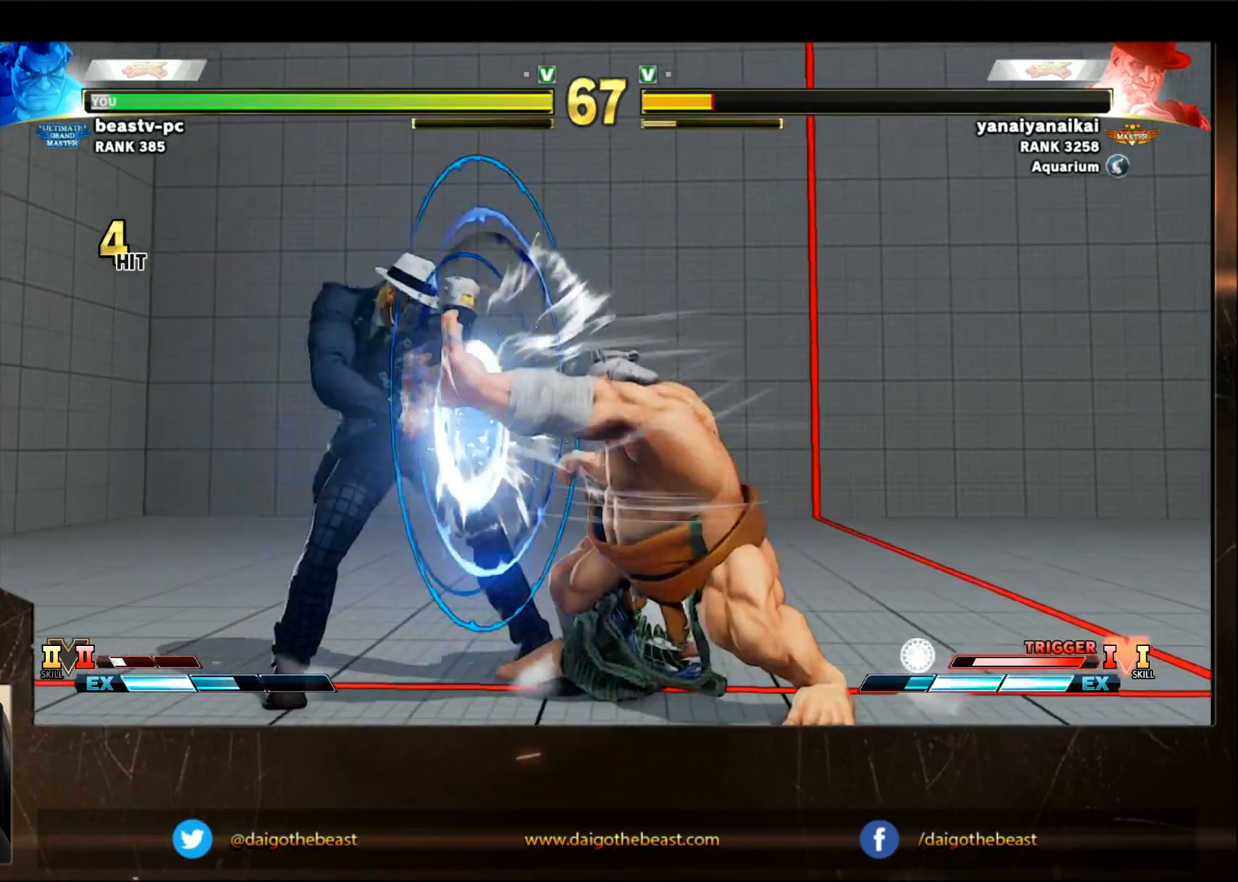
{"dt_ms": 500, "buttons": [], "left_stick": "down-right", "events": []}
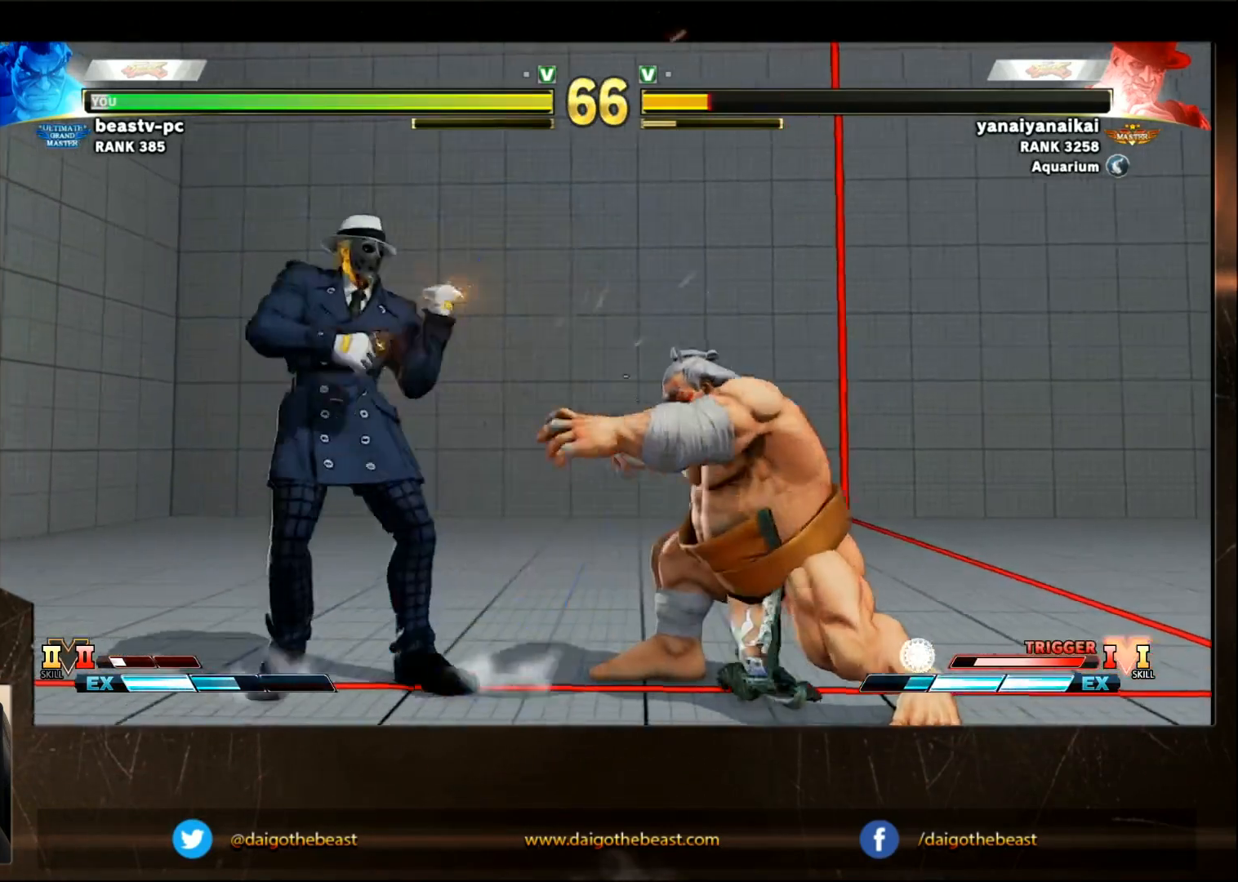
{"dt_ms": 500, "buttons": [], "left_stick": "down-right", "events": []}
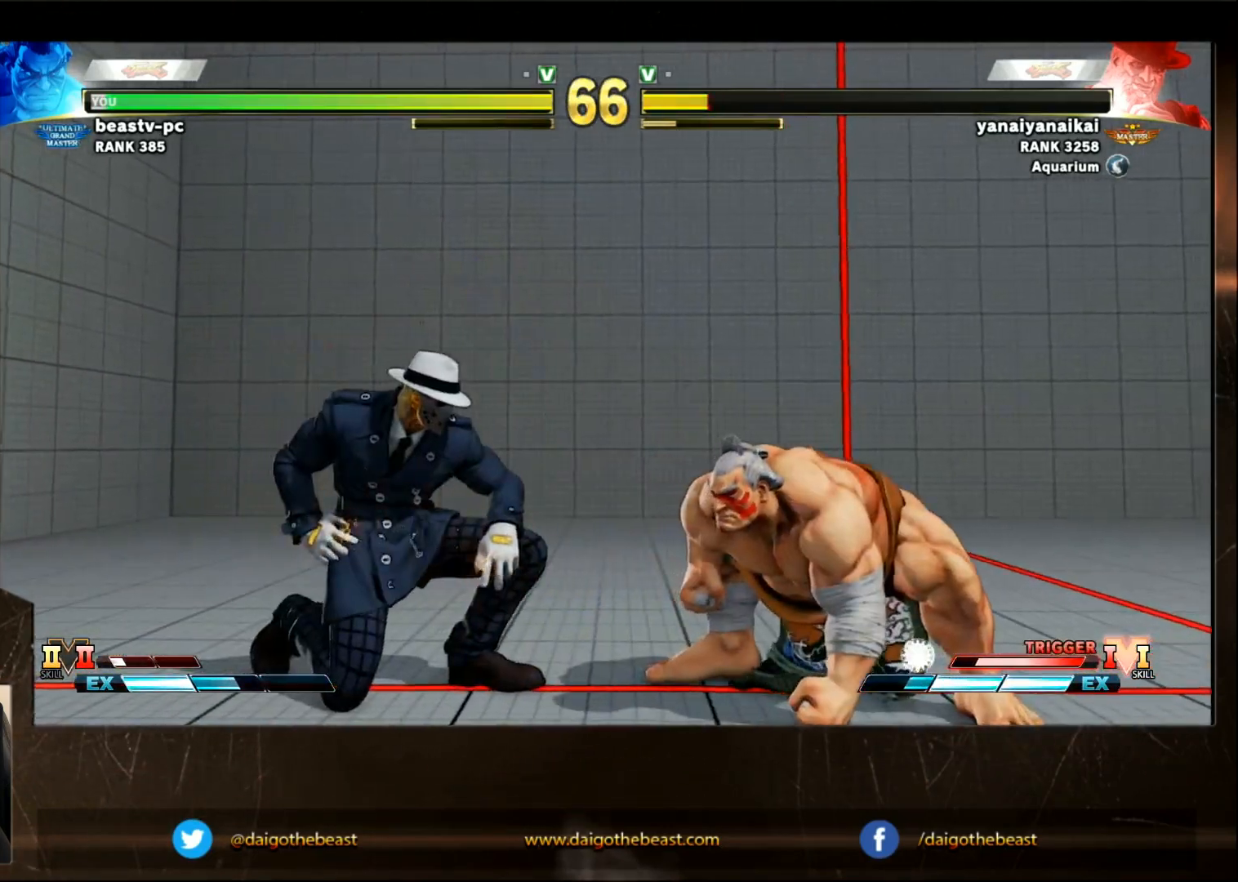
{"dt_ms": 500, "buttons": [], "left_stick": "right", "events": [[383, "left_stick", "right"]]}
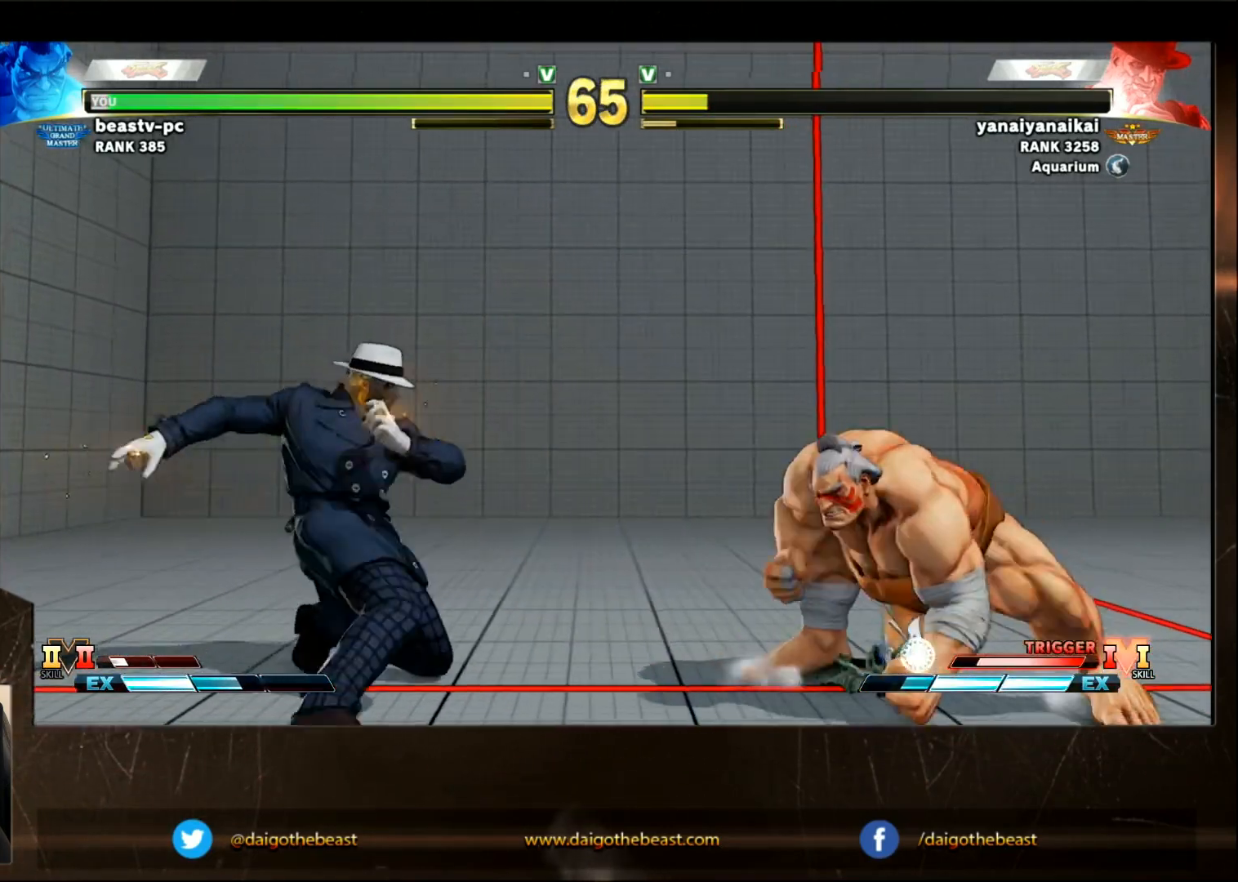
{"dt_ms": 500, "buttons": [], "left_stick": "down-right", "events": [[33, "left_stick", "down-right"], [383, "left_stick", "up-right"], [483, "left_stick", "down-right"]]}
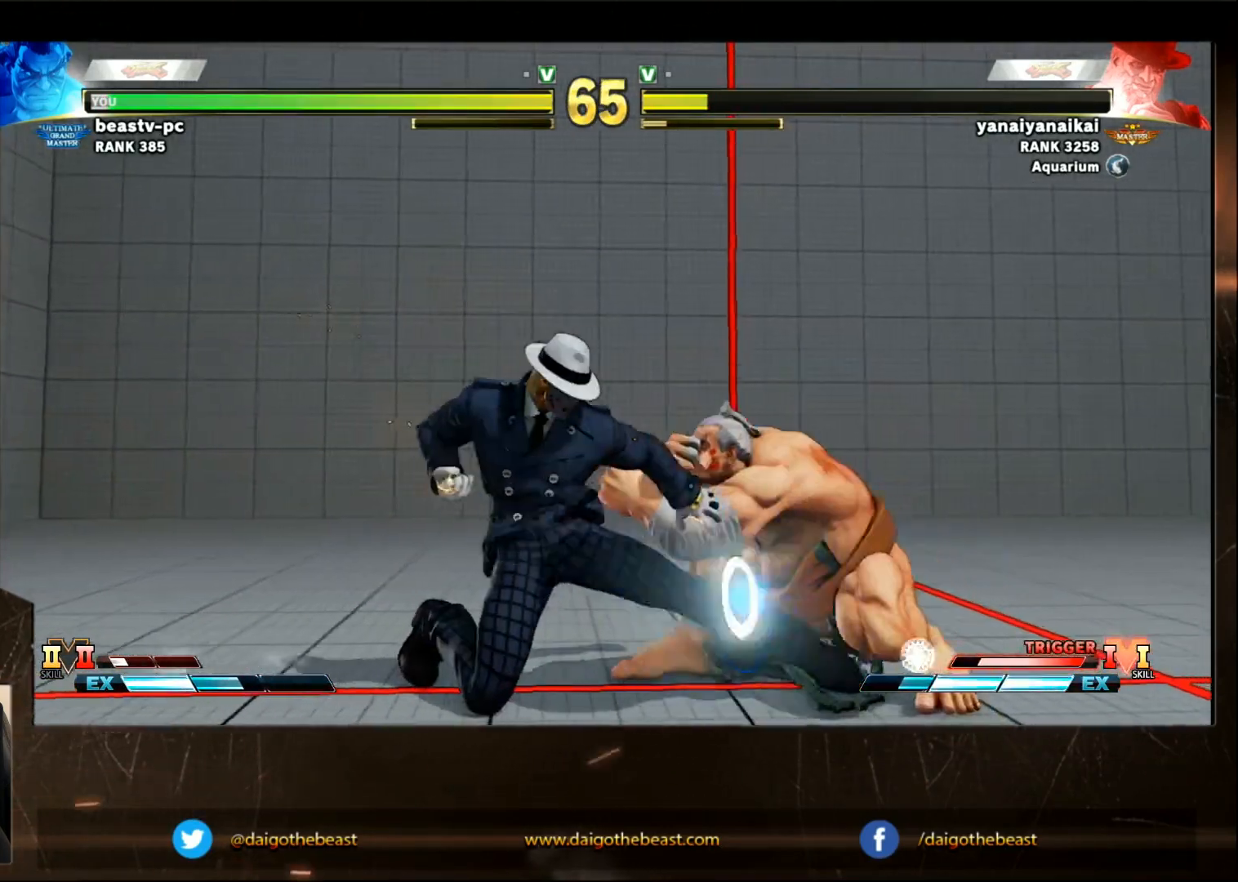
{"dt_ms": 500, "buttons": [], "left_stick": "up-right", "events": [[250, "left_stick", "up-right"], [400, "left_stick", "down-right"], [450, "left_stick", "up-right"]]}
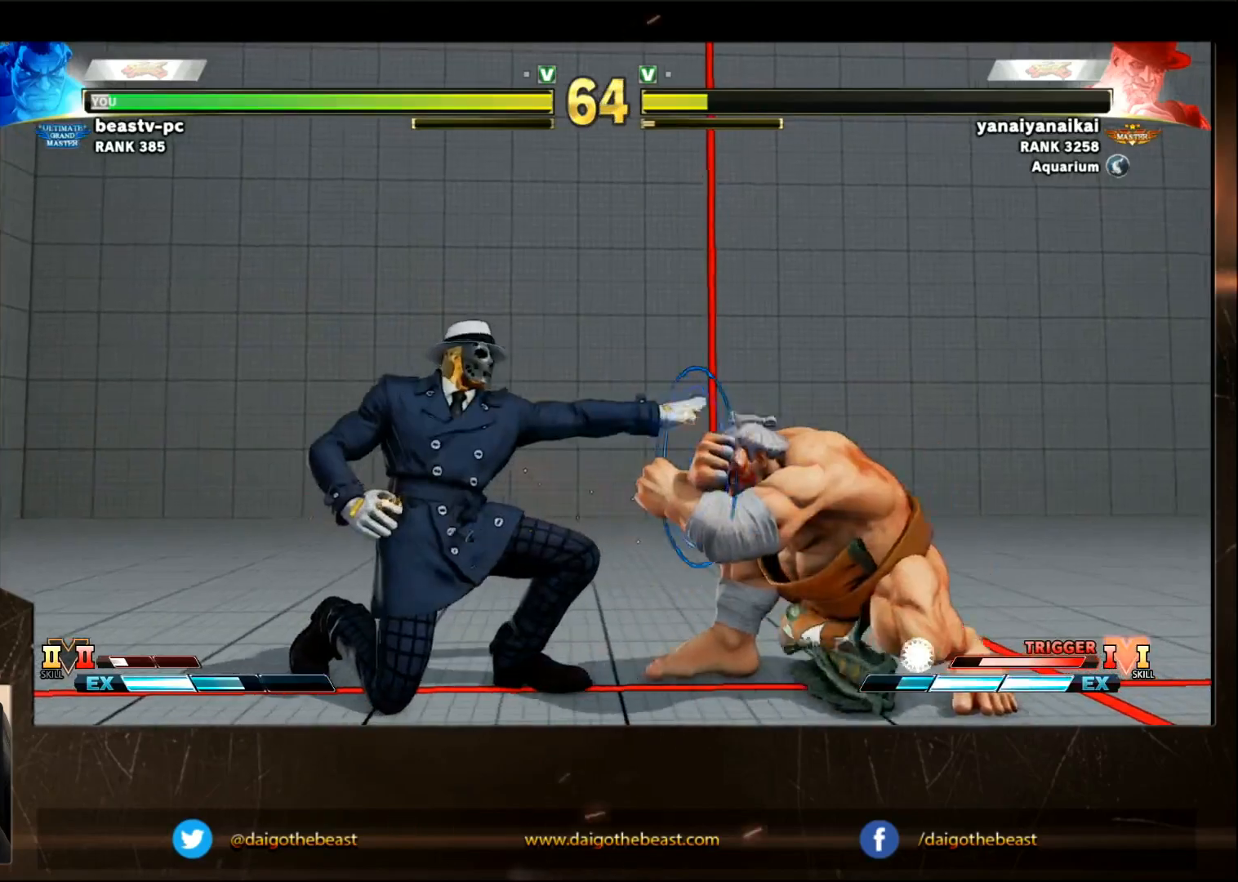
{"dt_ms": 1000, "buttons": [], "left_stick": "down-right"}
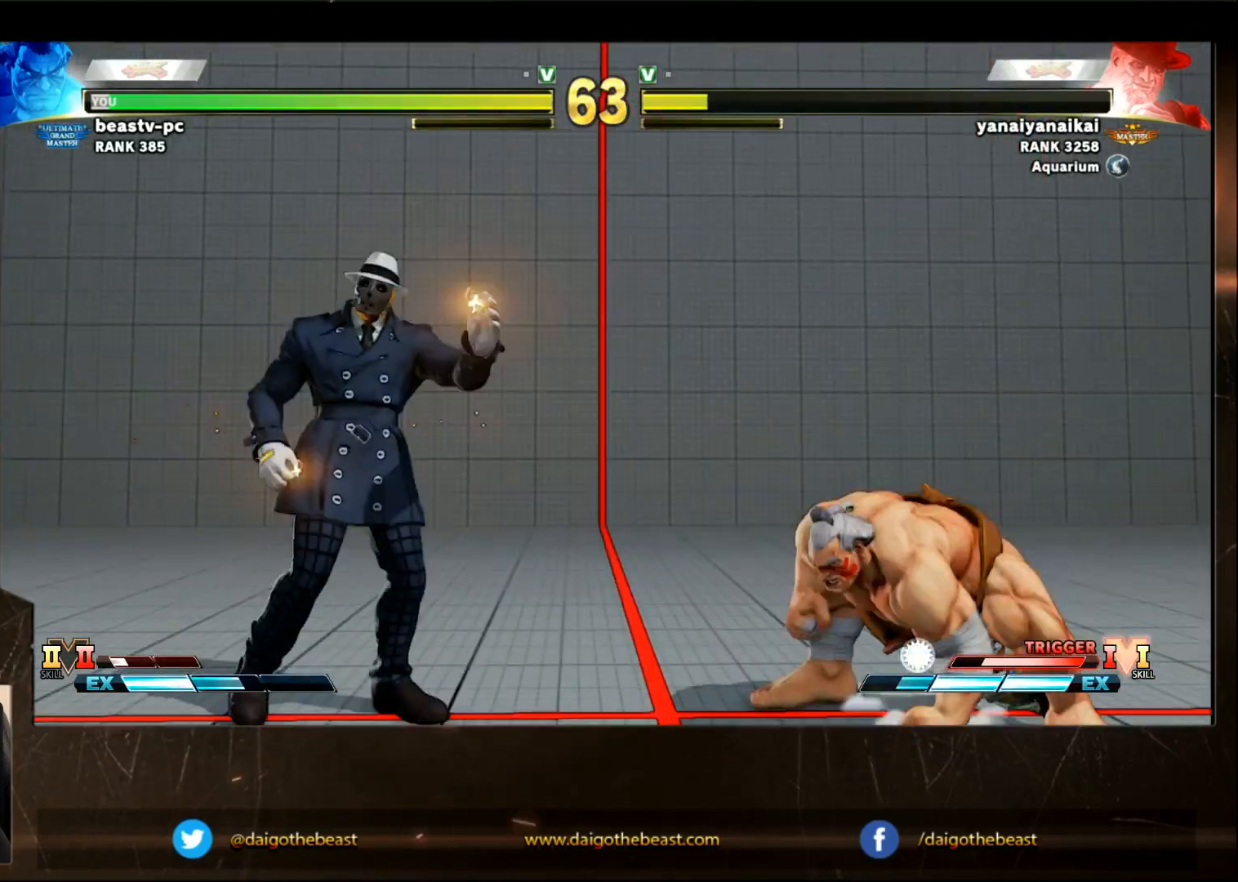
{"dt_ms": 500, "buttons": [], "left_stick": "down-right", "events": []}